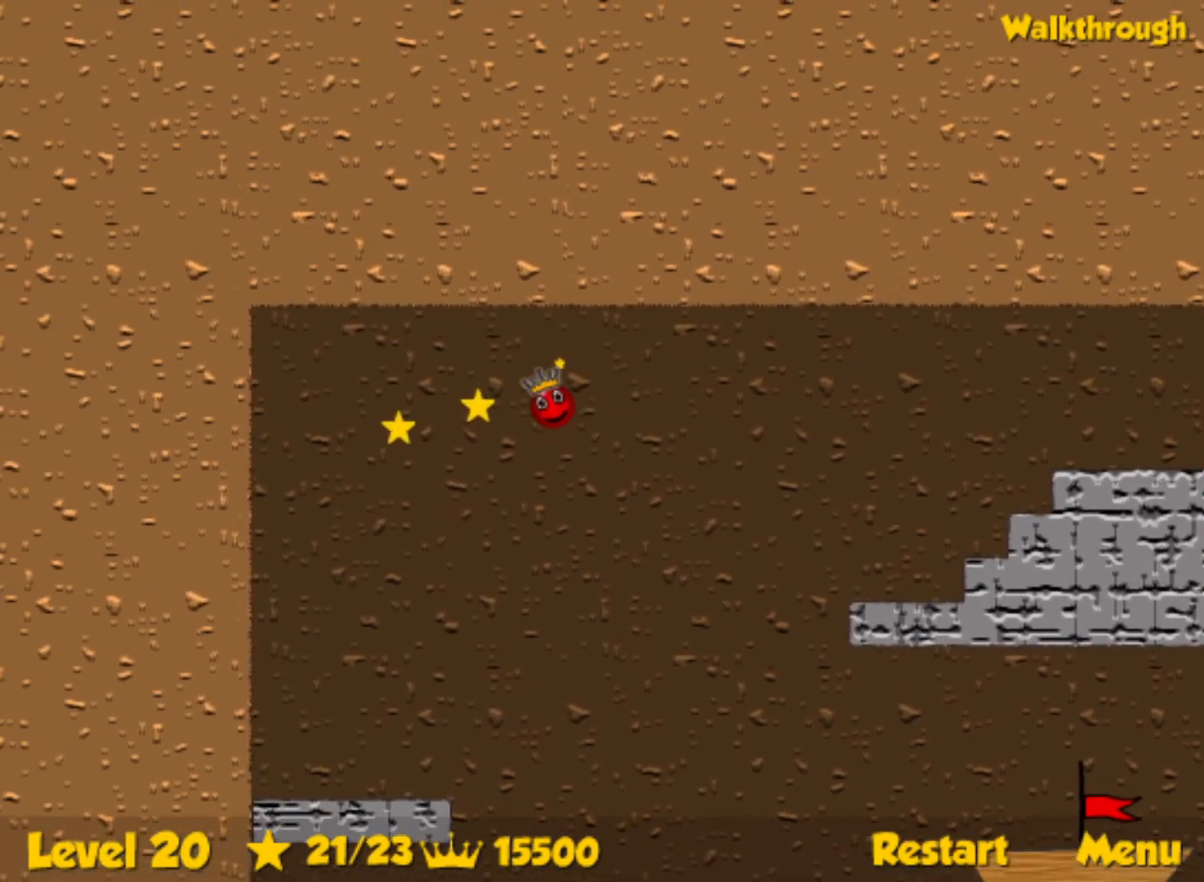
Gameplay with keyboard; each line is a JSON object with the keys held at the frame after it. "events" lists presses ("down") and releases ("up") of "down", "left", "p", "r", "right" and "up" between this image and that frame as [ms after this image, input, new state], when the widget could be followed in between. No other keys are recorded. Mouse input is not recorded.
{"keys": ["left", "up"], "events": []}
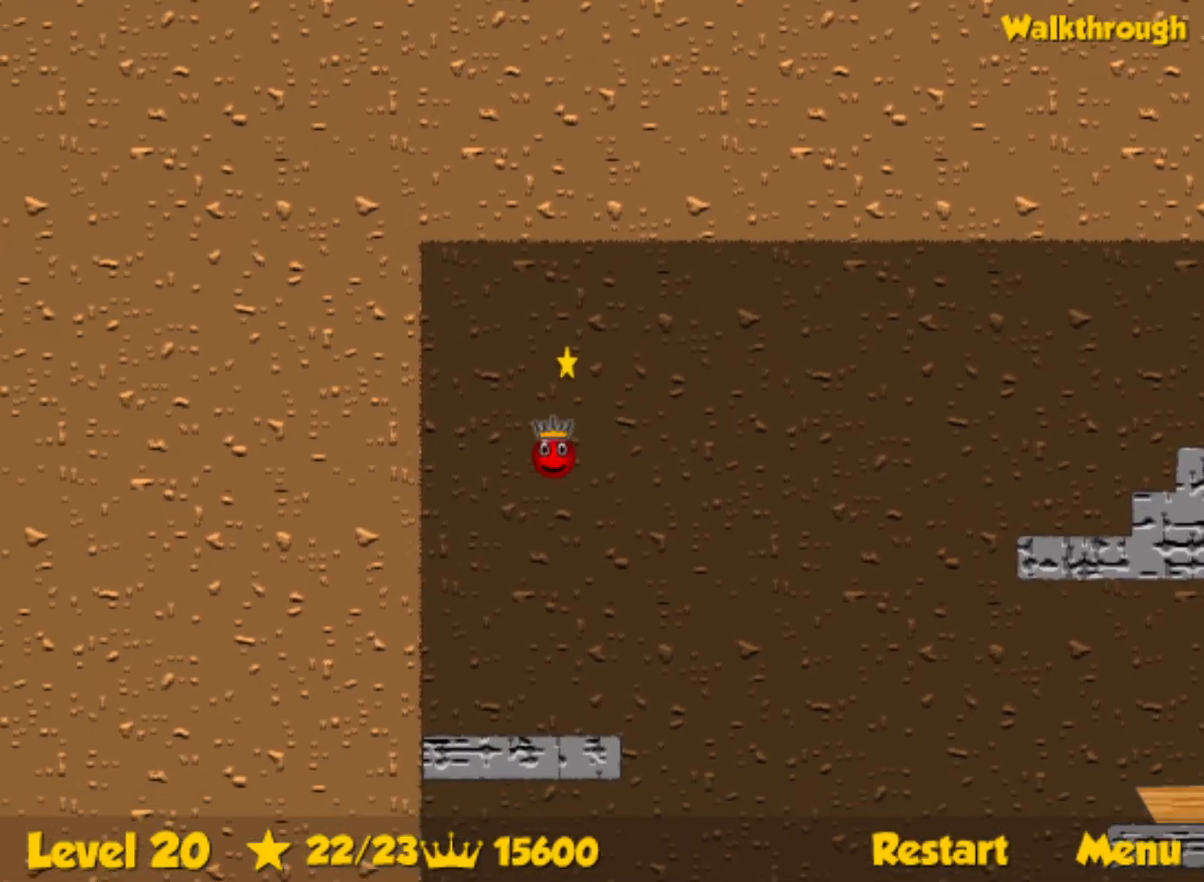
{"keys": ["right"], "events": [[133, "up", "up"], [200, "left", "up"], [233, "right", "down"], [350, "right", "up"], [417, "right", "down"]]}
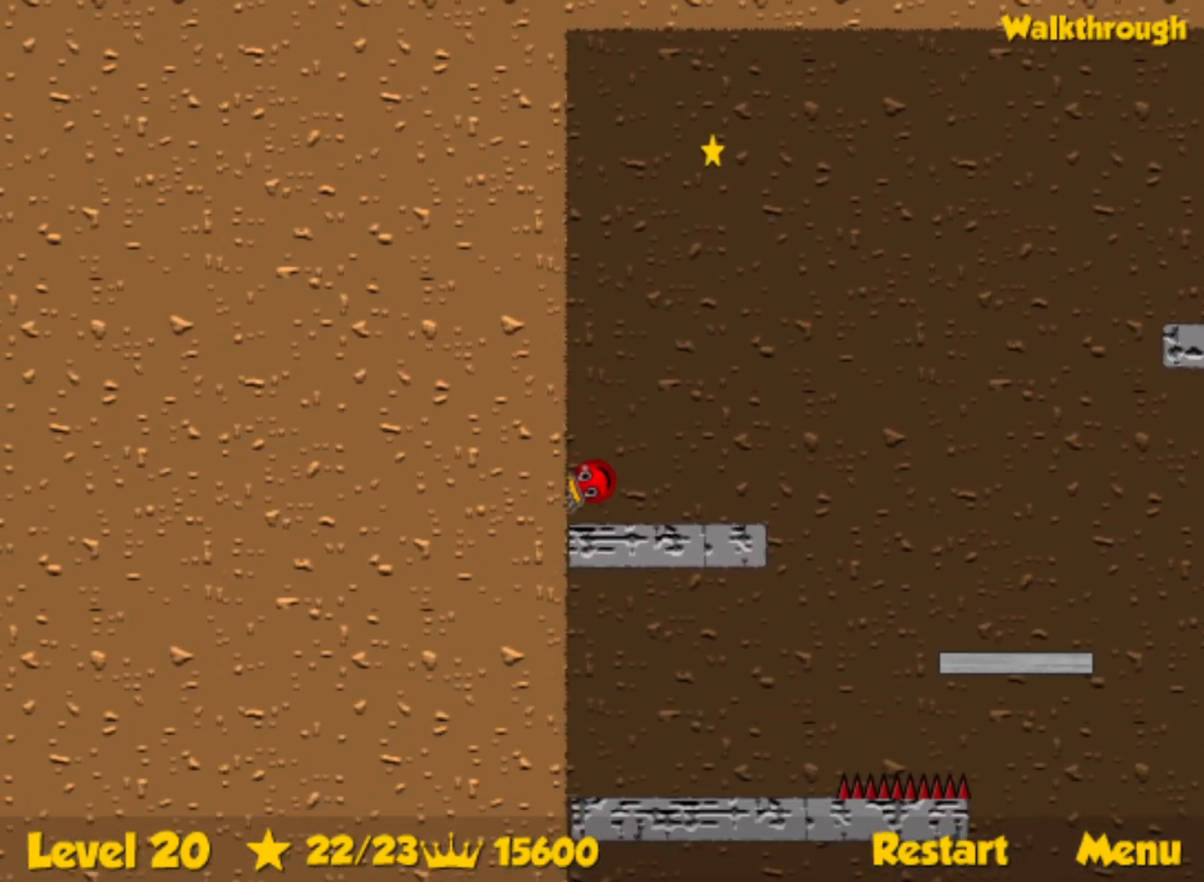
{"keys": ["right", "up"], "events": [[217, "up", "down"]]}
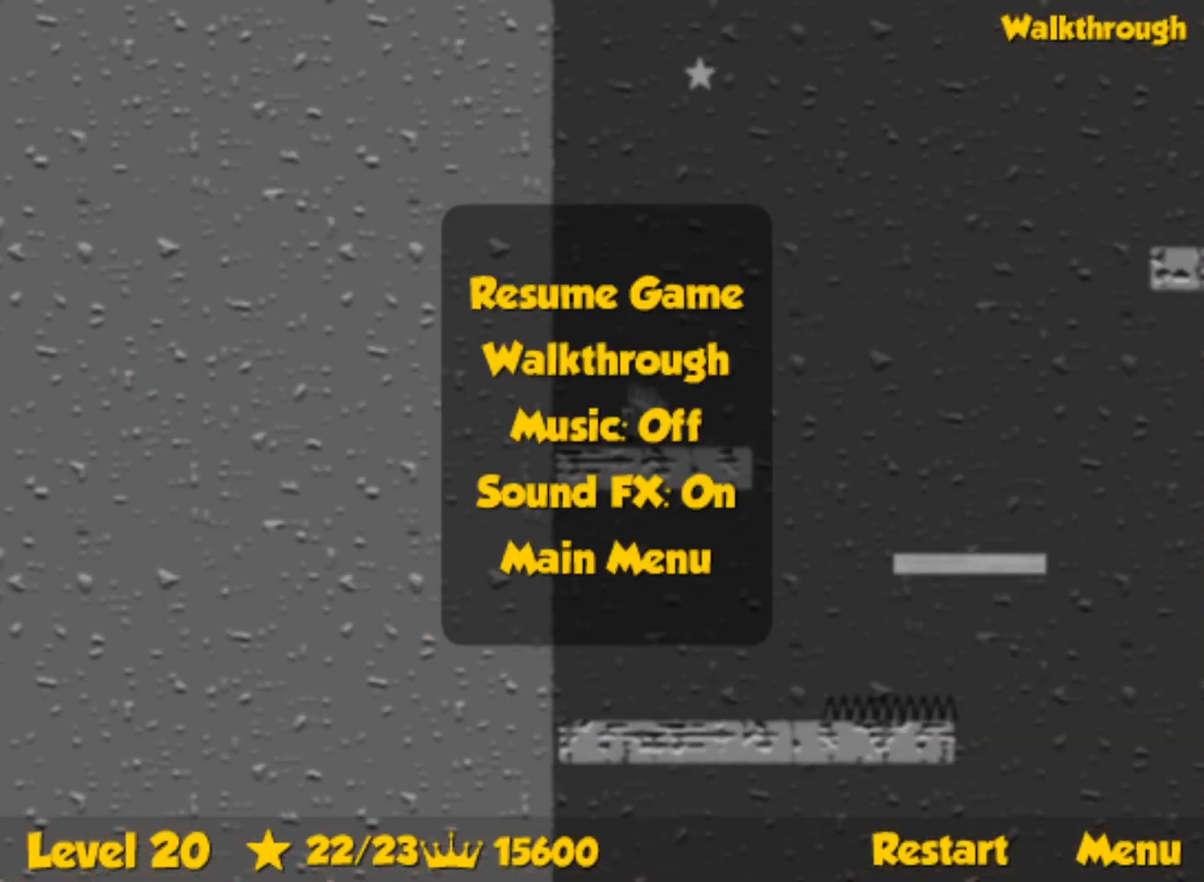
{"keys": ["left", "up"], "events": [[233, "right", "up"], [283, "left", "down"]]}
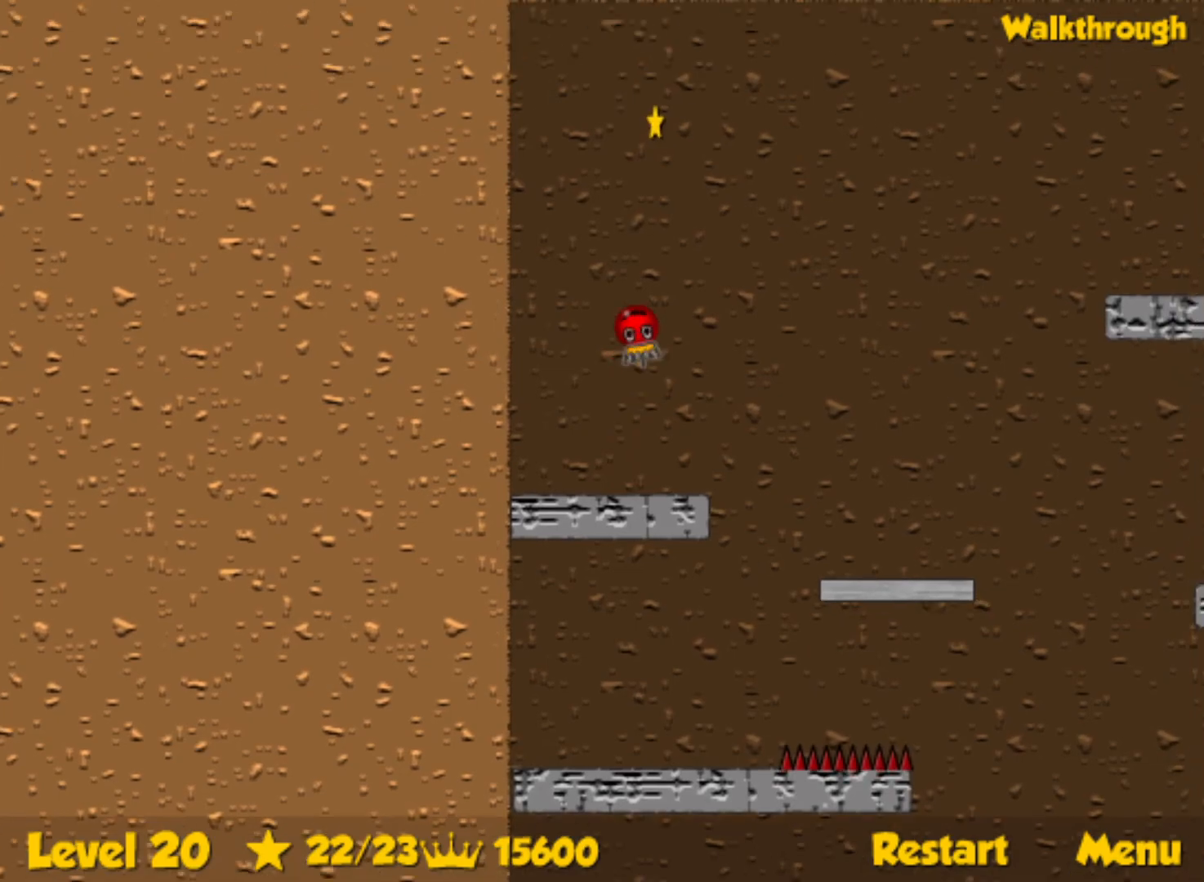
{"keys": ["right"], "events": [[150, "left", "up"], [167, "right", "down"], [167, "up", "up"]]}
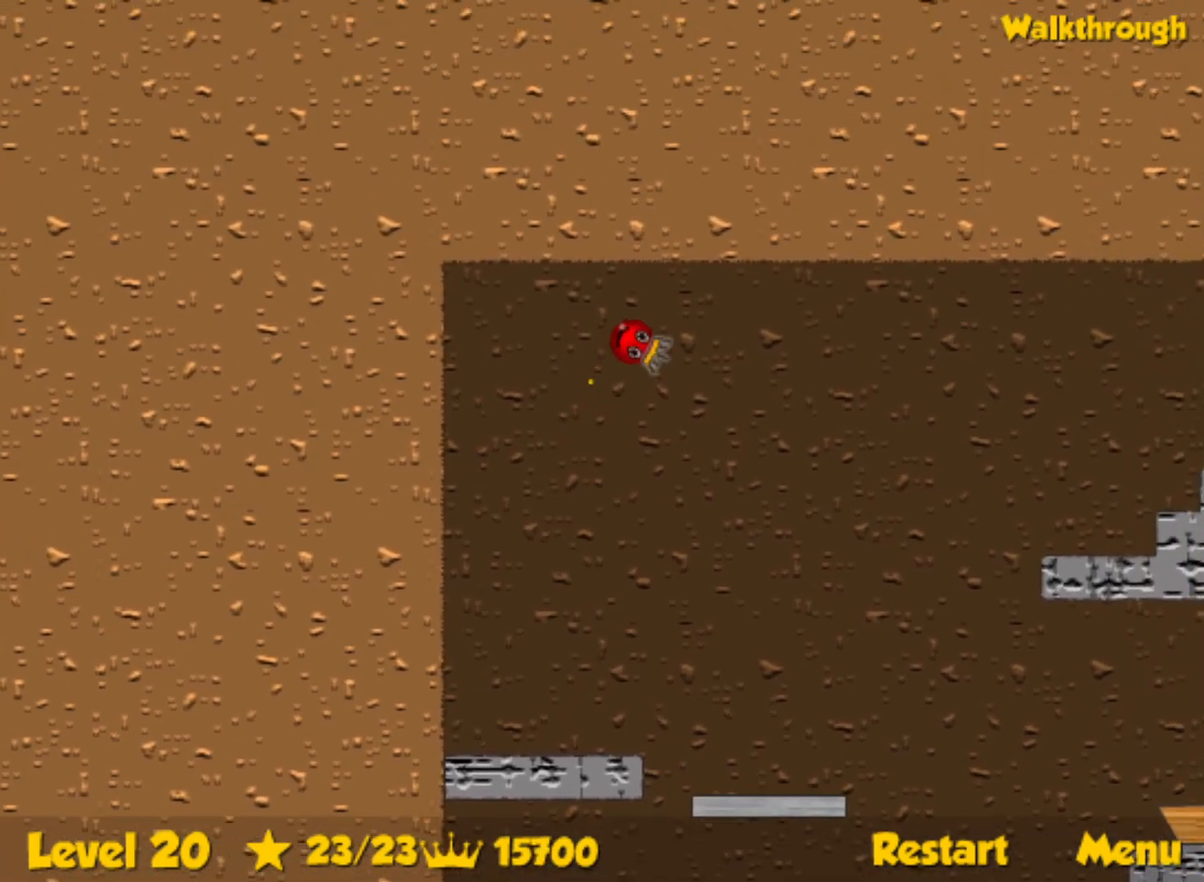
{"keys": ["right"], "events": []}
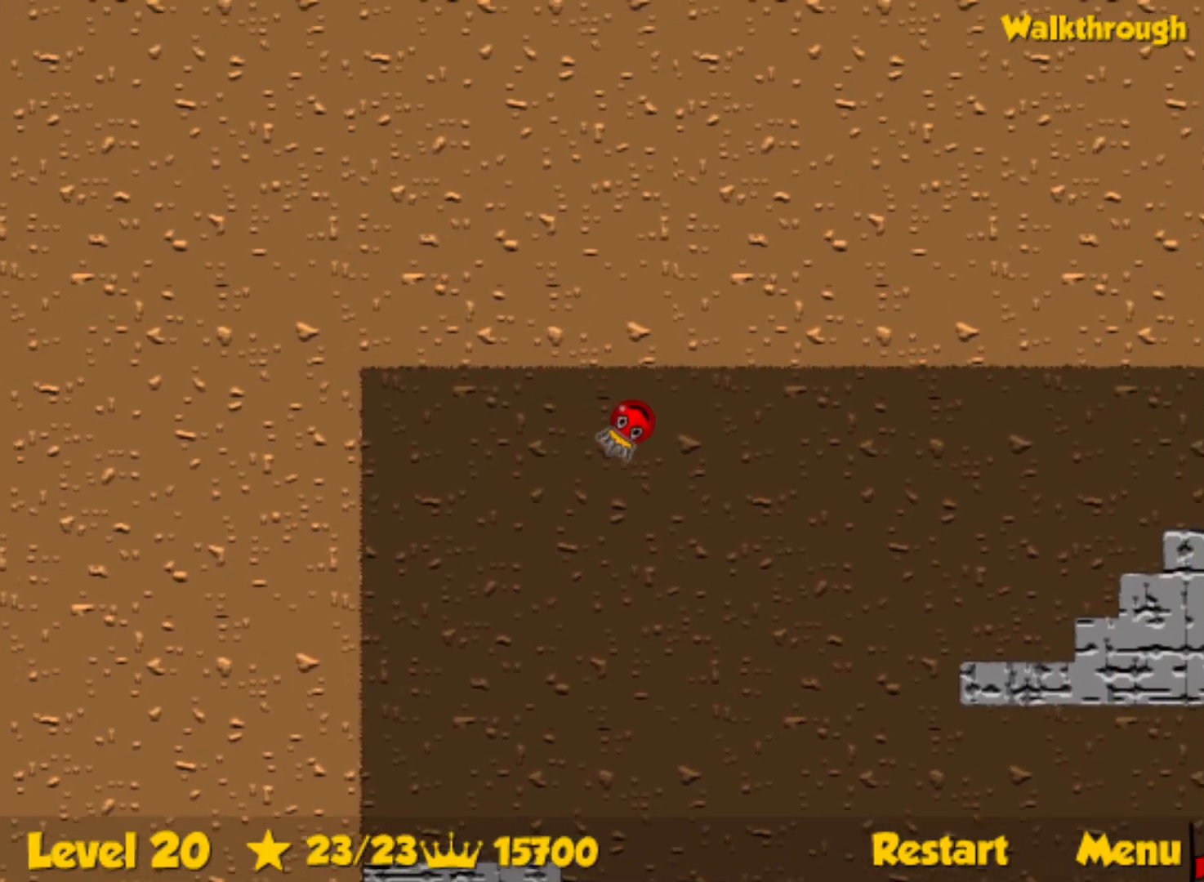
{"keys": ["right"], "events": []}
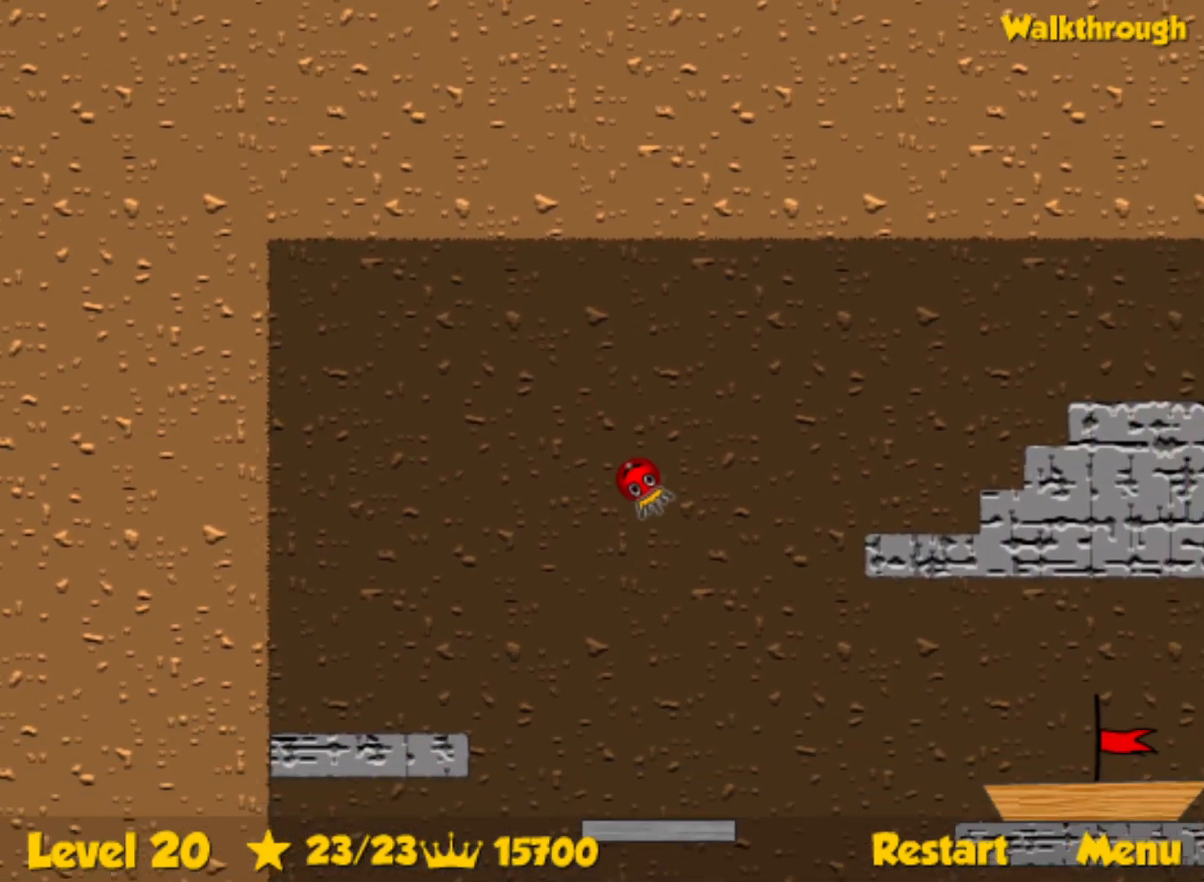
{"keys": ["right"], "events": []}
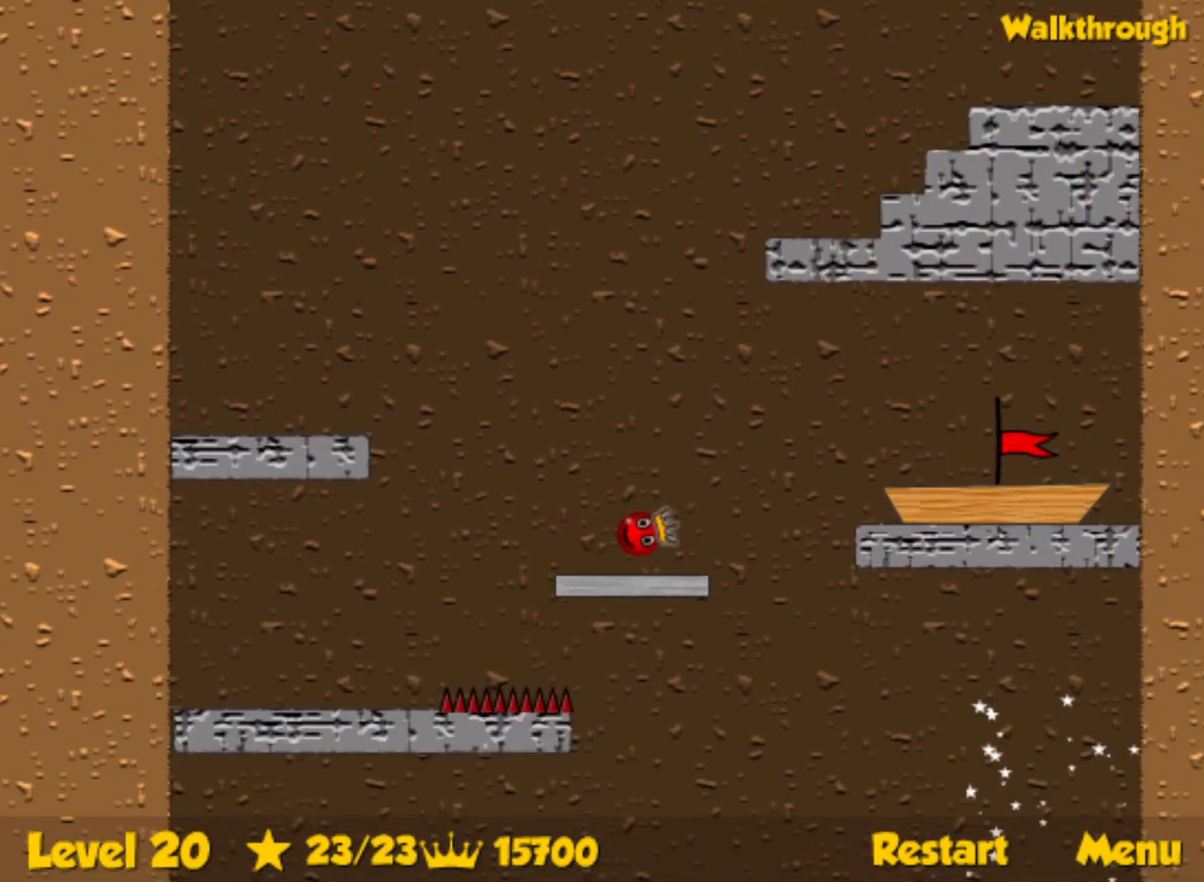
{"keys": ["right"], "events": [[183, "up", "down"], [350, "up", "up"]]}
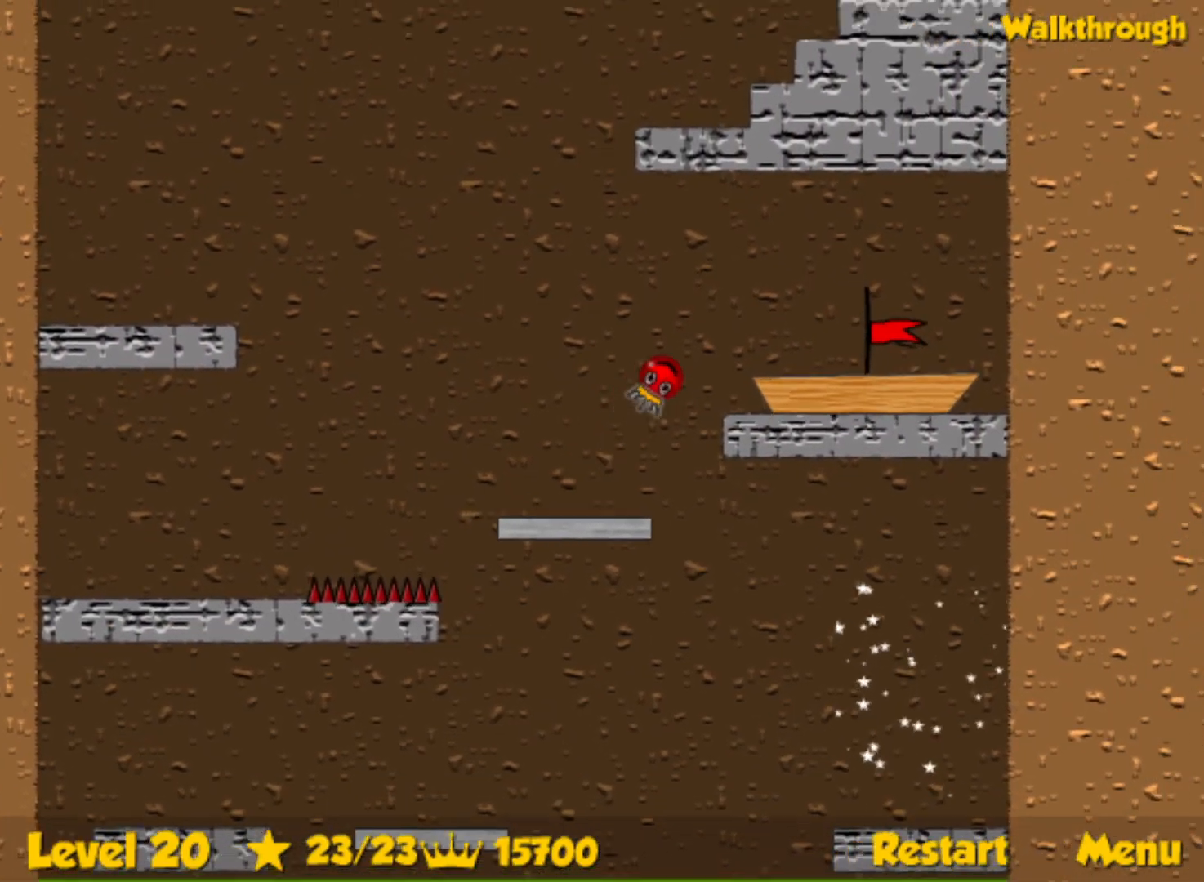
{"keys": [], "events": [[467, "right", "up"]]}
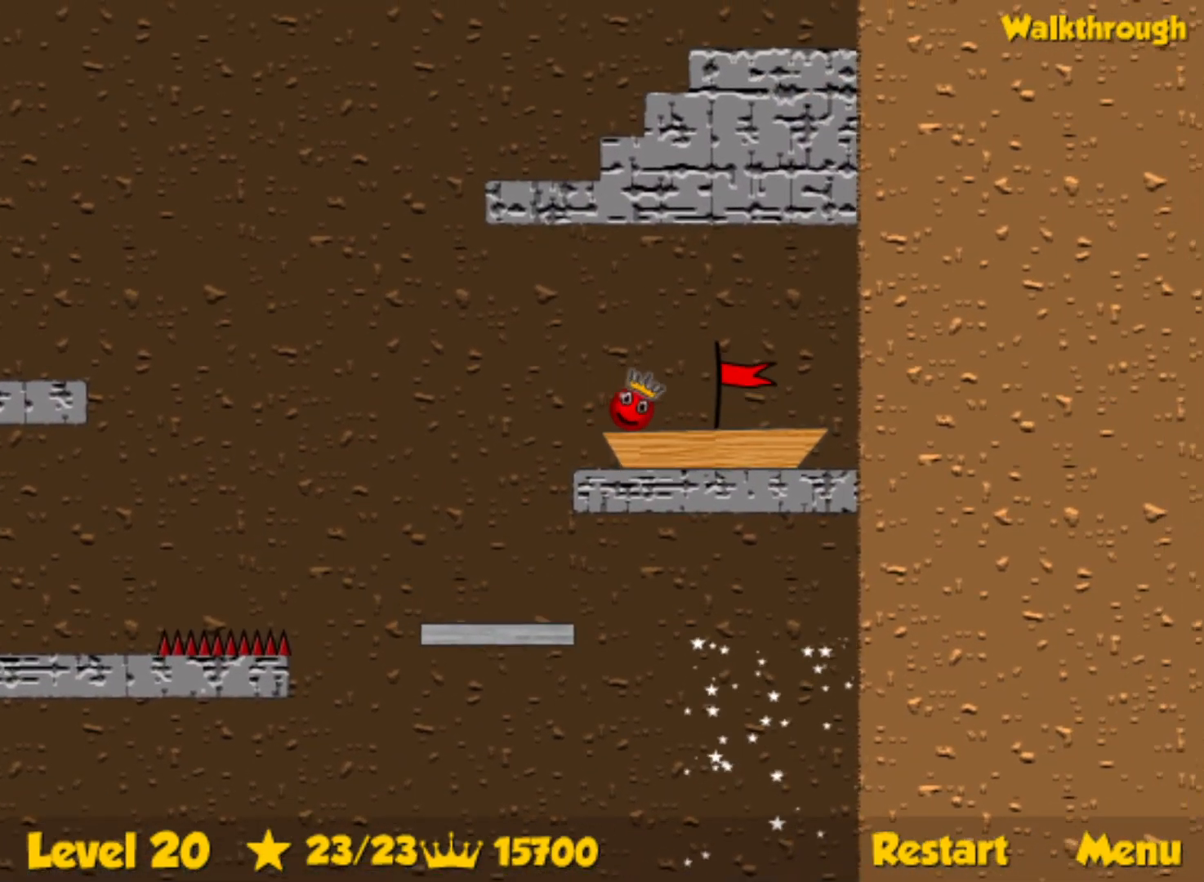
{"keys": [], "events": []}
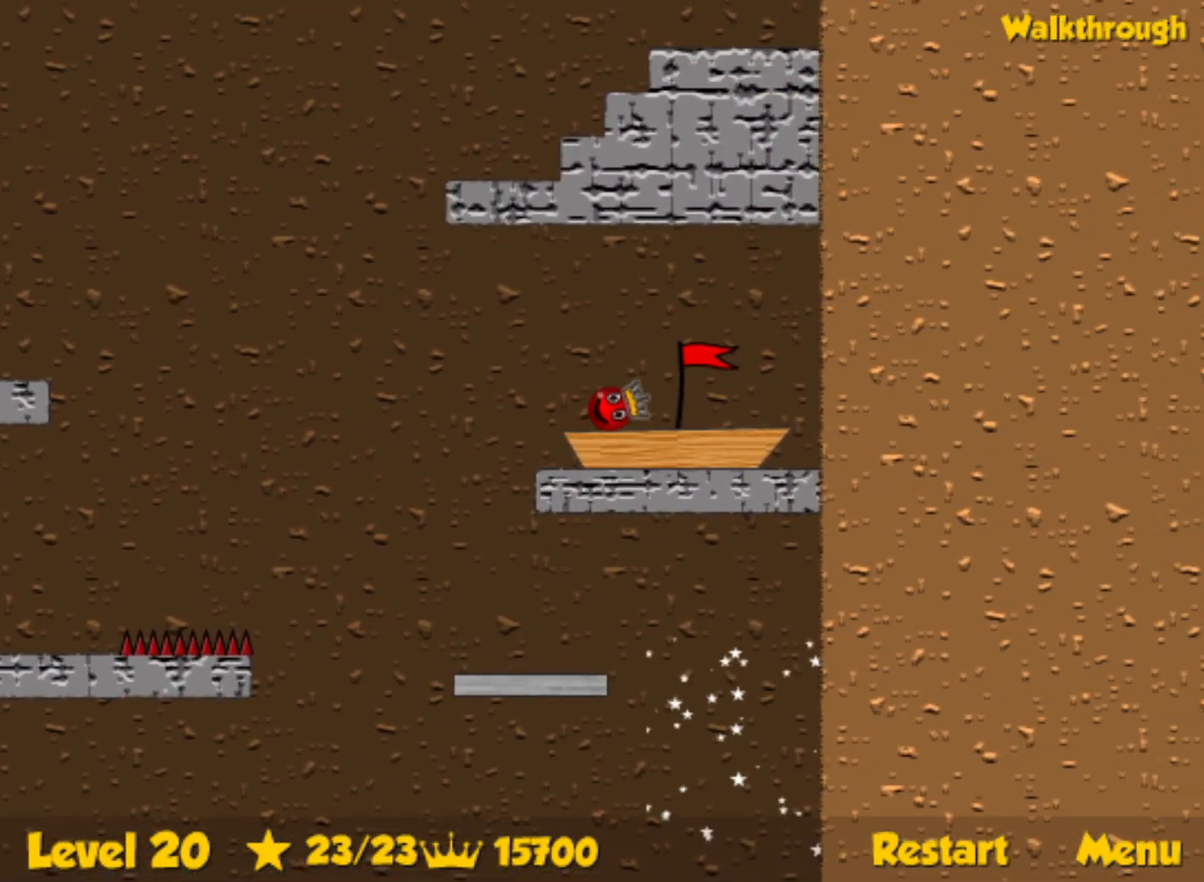
{"keys": [], "events": []}
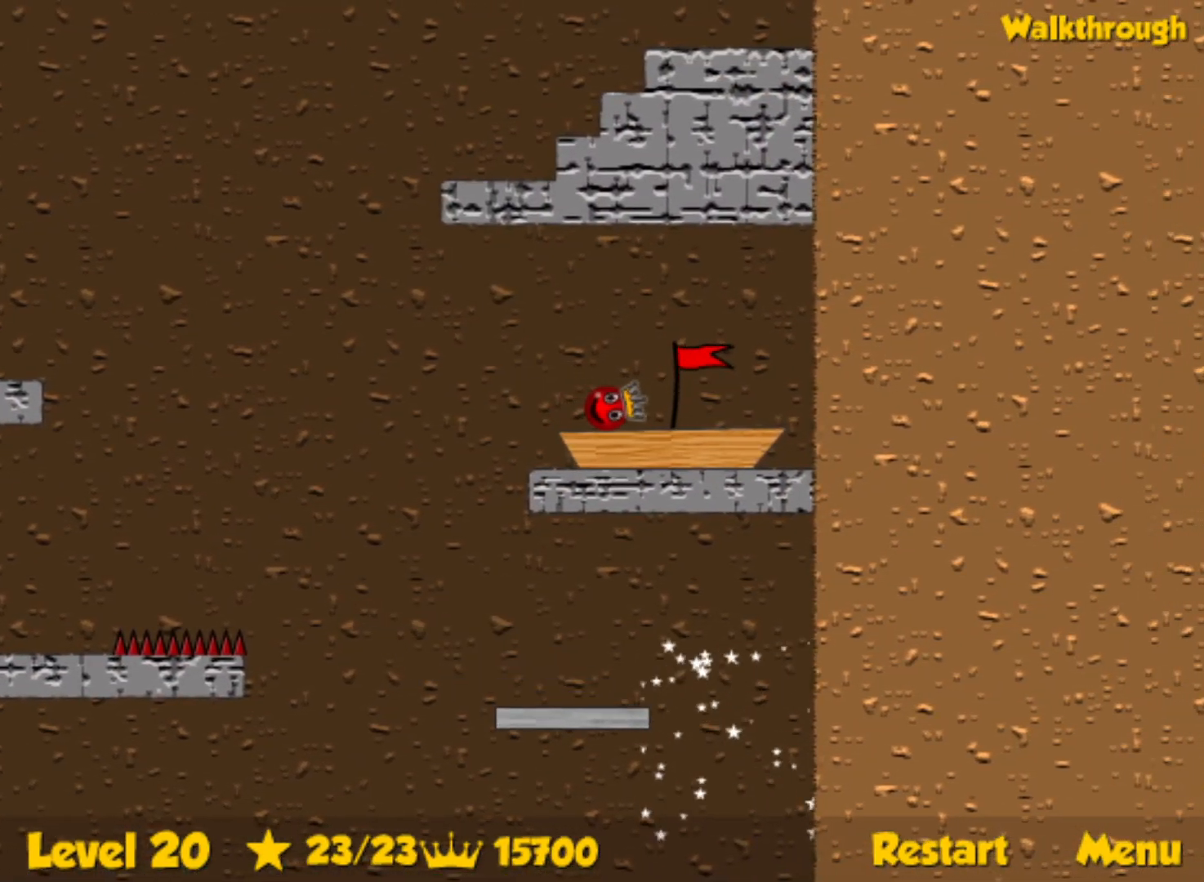
{"keys": [], "events": []}
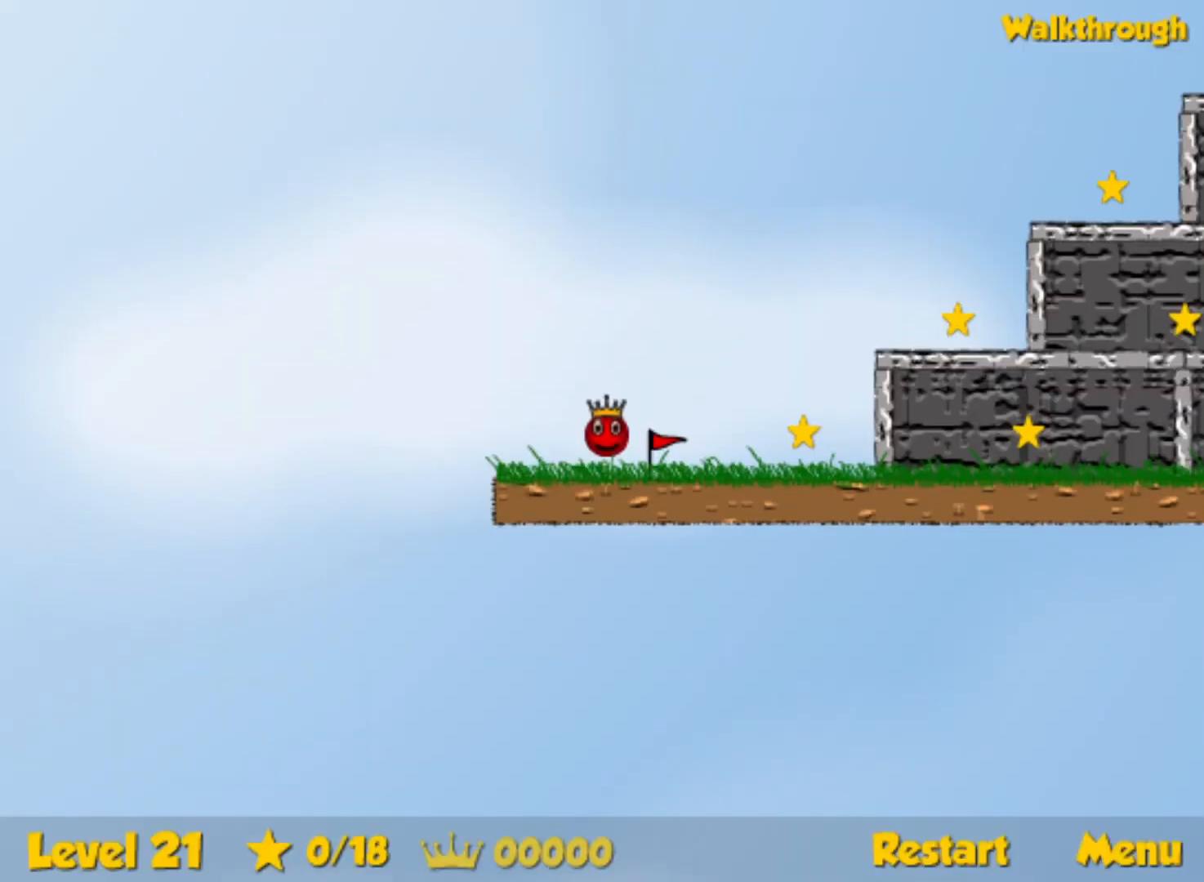
{"keys": ["right"], "events": [[250, "right", "down"]]}
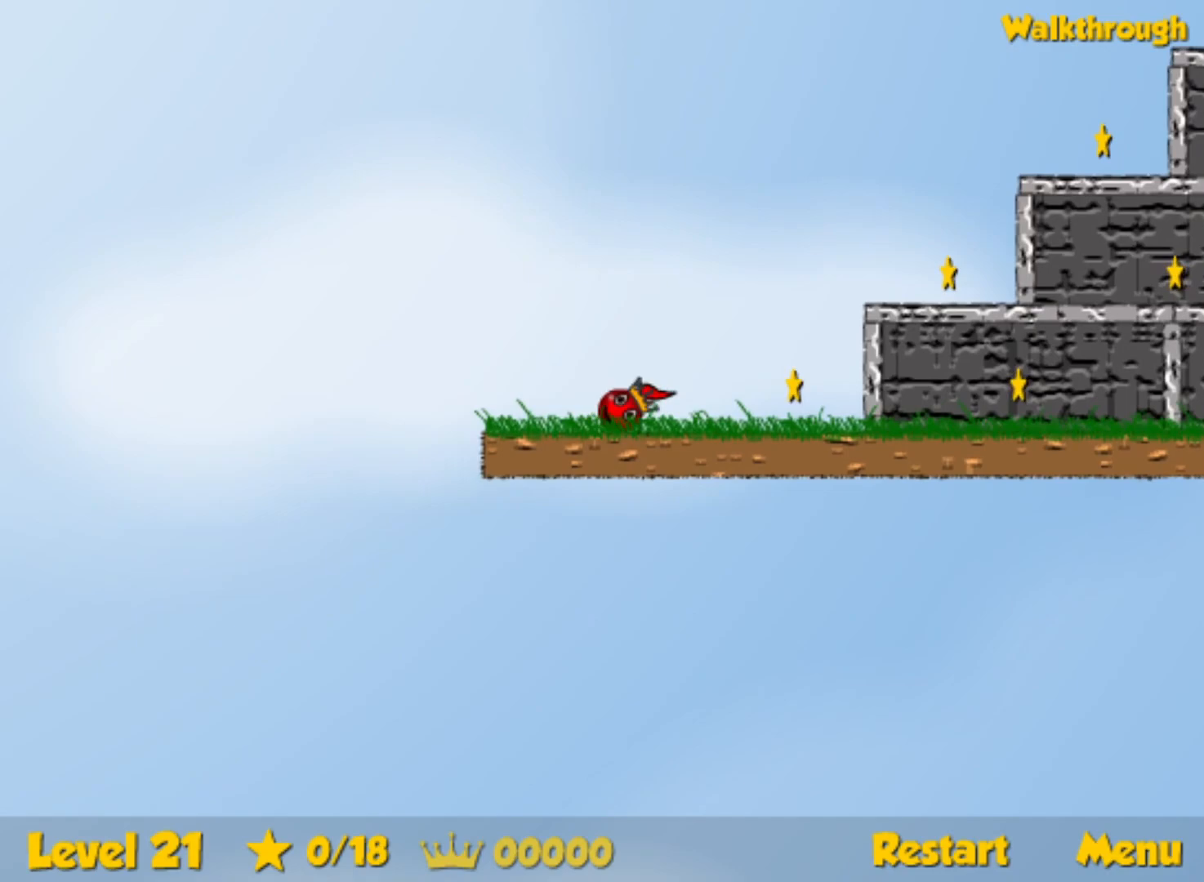
{"keys": ["left", "up"], "events": [[267, "right", "up"], [283, "left", "down"], [300, "up", "down"]]}
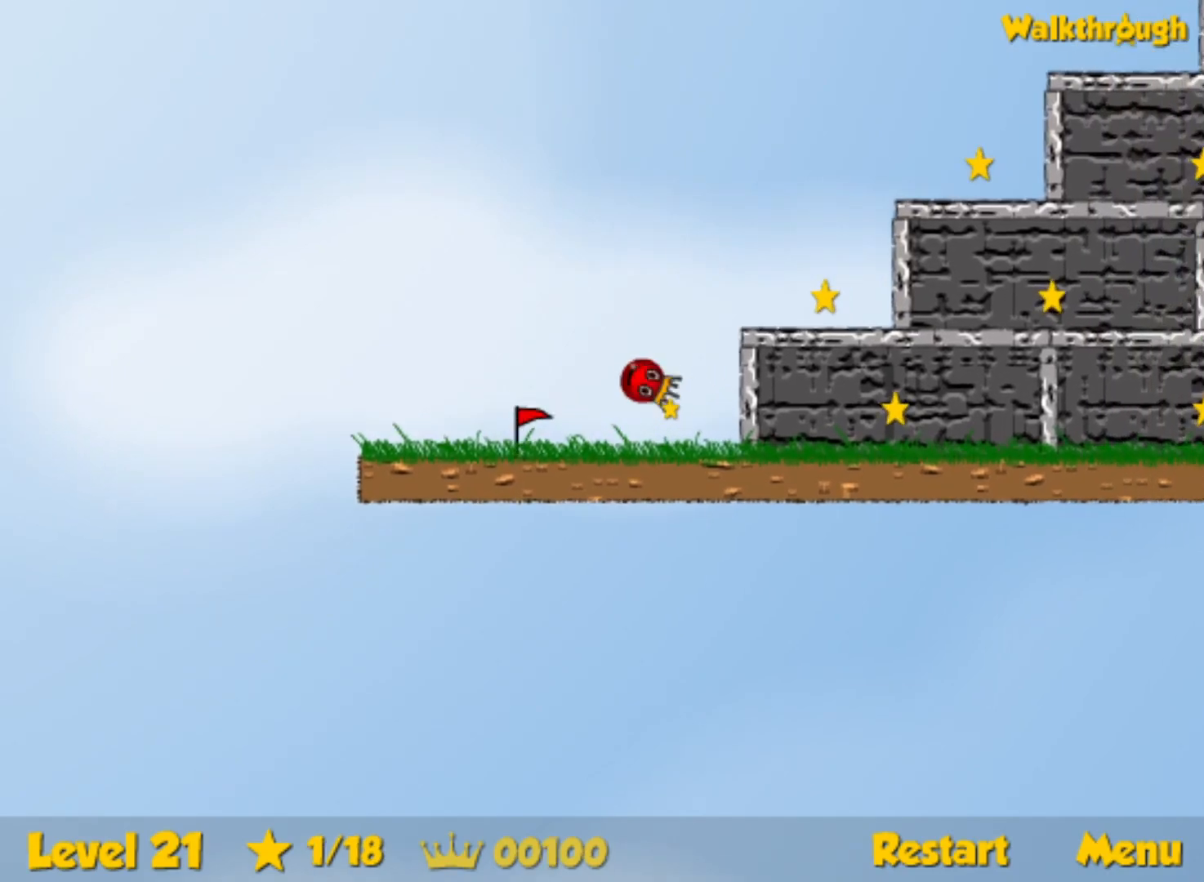
{"keys": [], "events": [[17, "left", "up"], [33, "right", "down"], [167, "up", "up"], [500, "right", "up"]]}
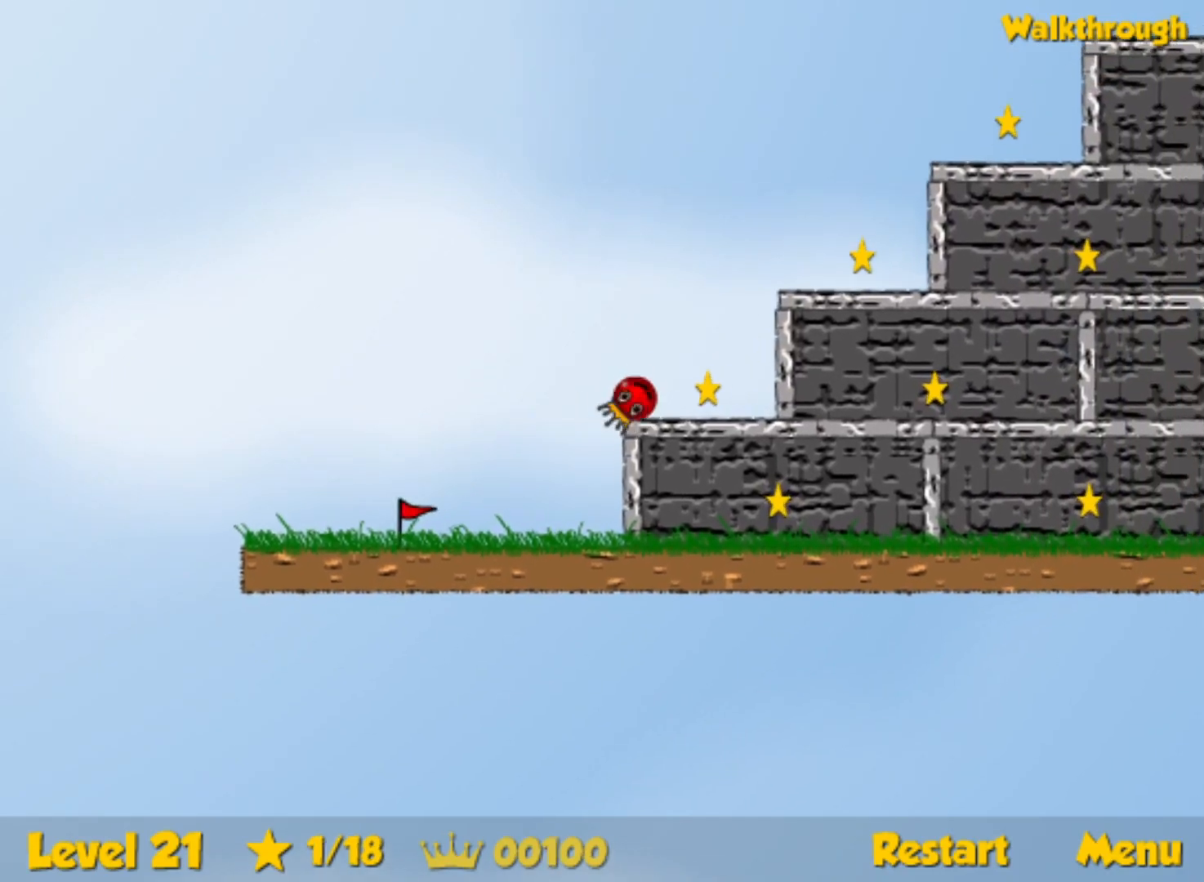
{"keys": ["right"], "events": [[33, "up", "down"], [100, "left", "down"], [283, "left", "up"], [300, "right", "down"], [317, "up", "up"]]}
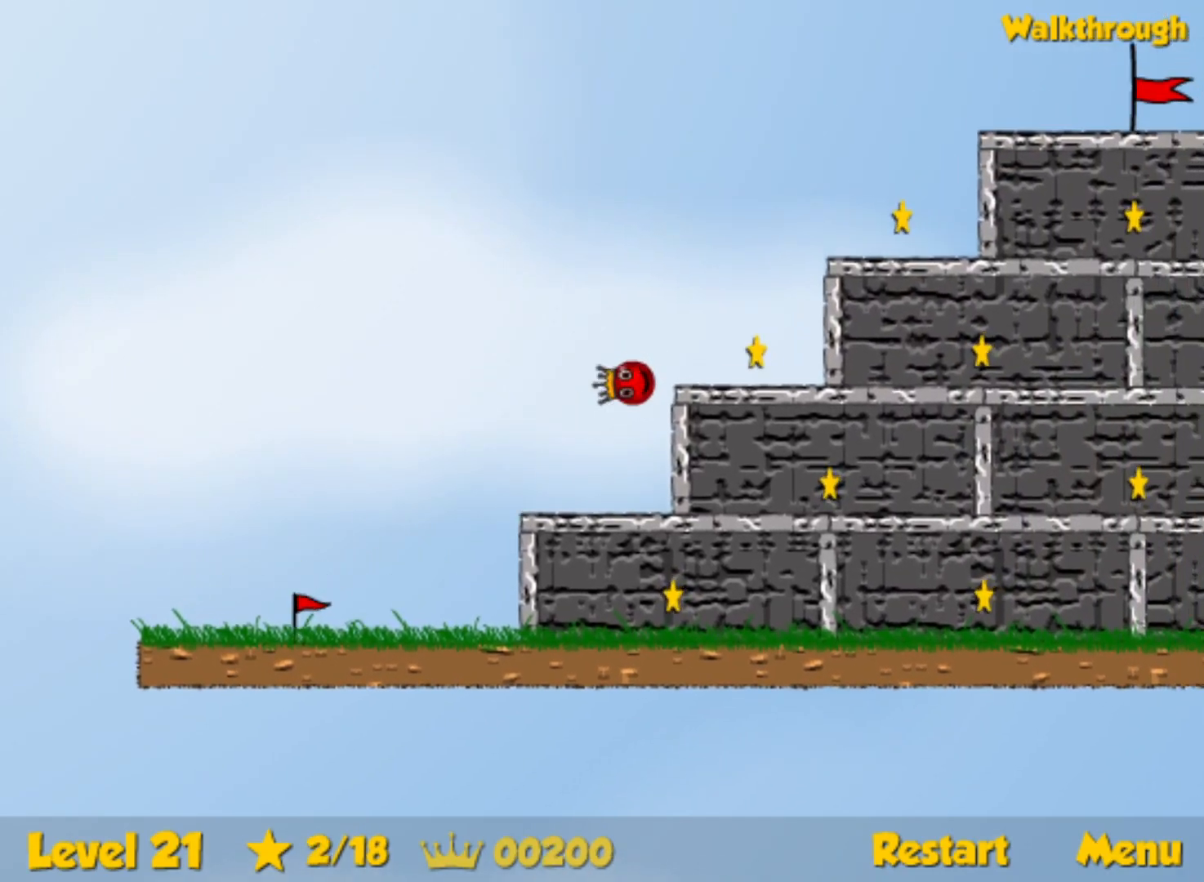
{"keys": ["left", "up"], "events": [[267, "right", "up"], [283, "up", "down"], [450, "left", "down"]]}
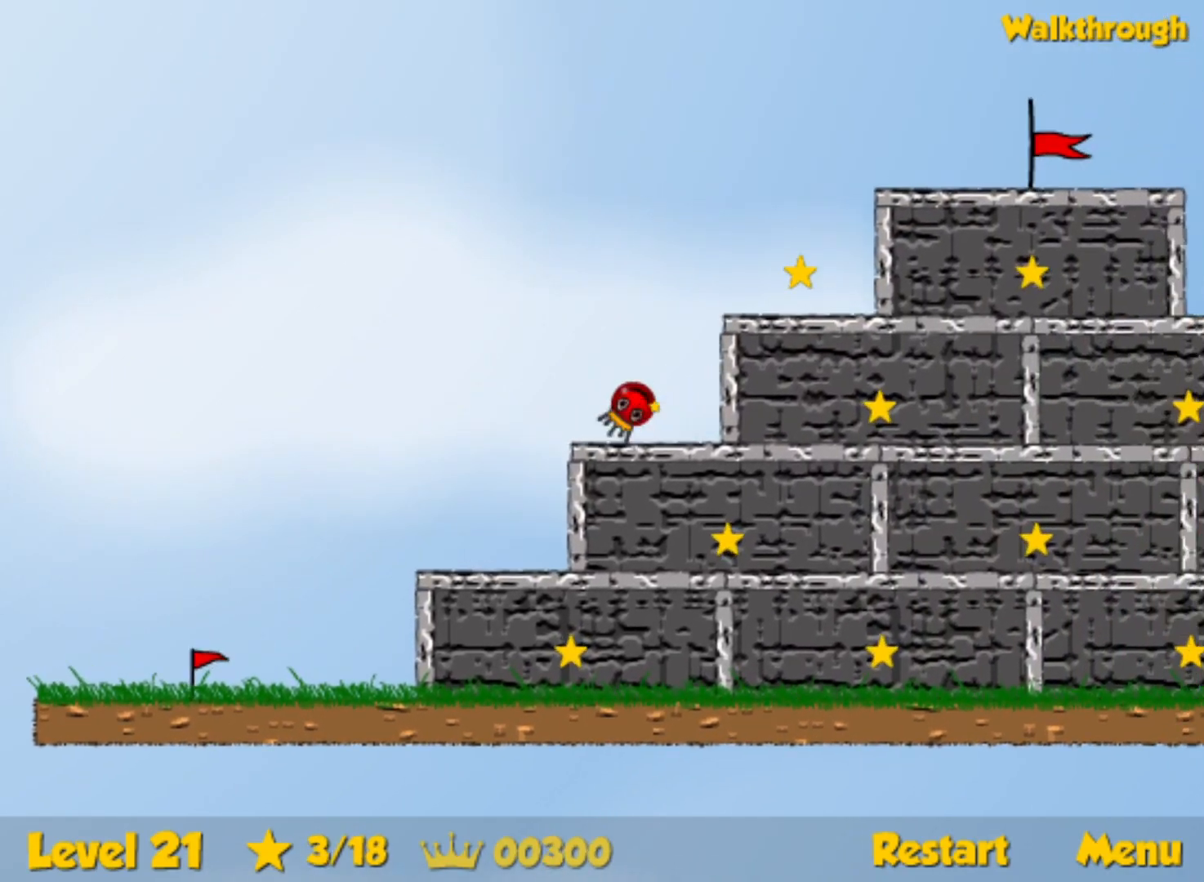
{"keys": ["right"], "events": [[267, "left", "up"], [400, "right", "down"], [467, "up", "up"]]}
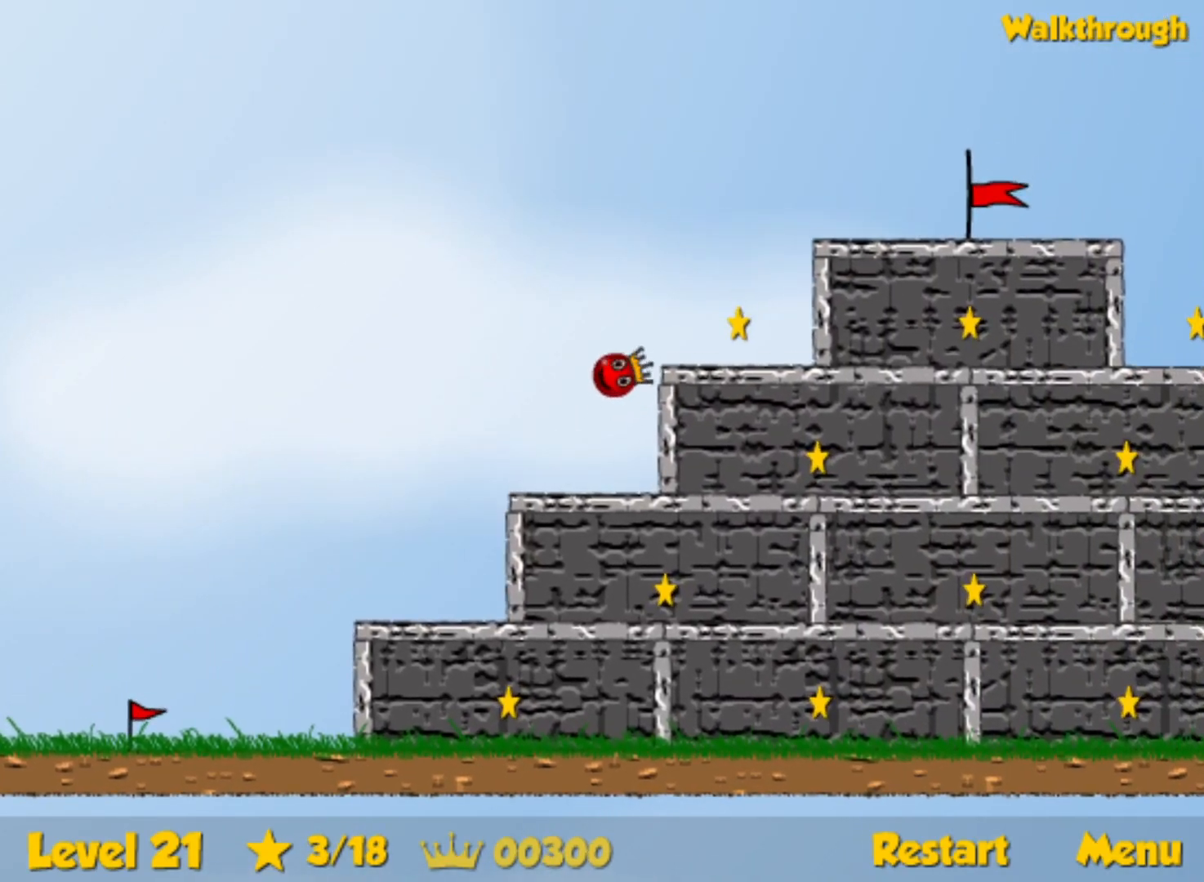
{"keys": ["up"], "events": [[400, "right", "up"], [417, "up", "down"]]}
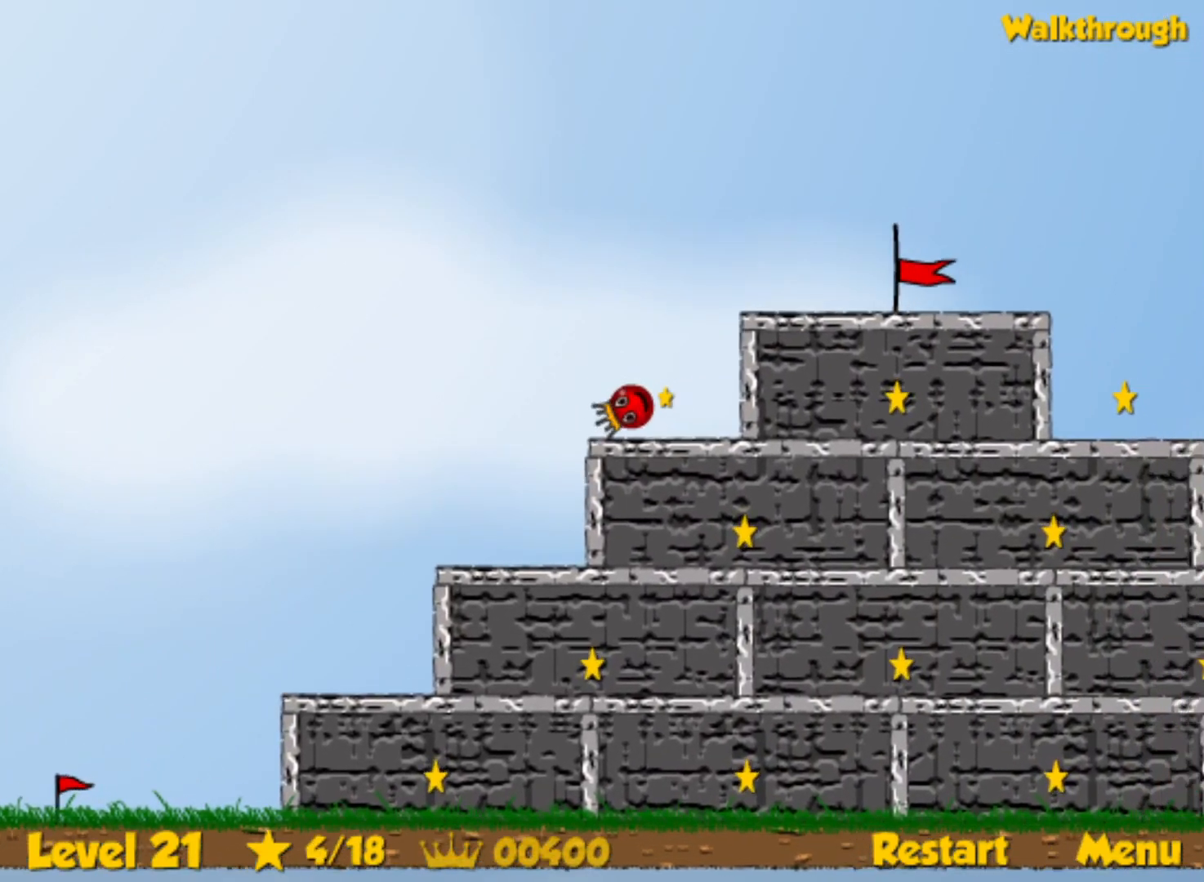
{"keys": ["right"], "events": [[100, "left", "down"], [233, "up", "up"], [250, "left", "up"], [300, "right", "down"]]}
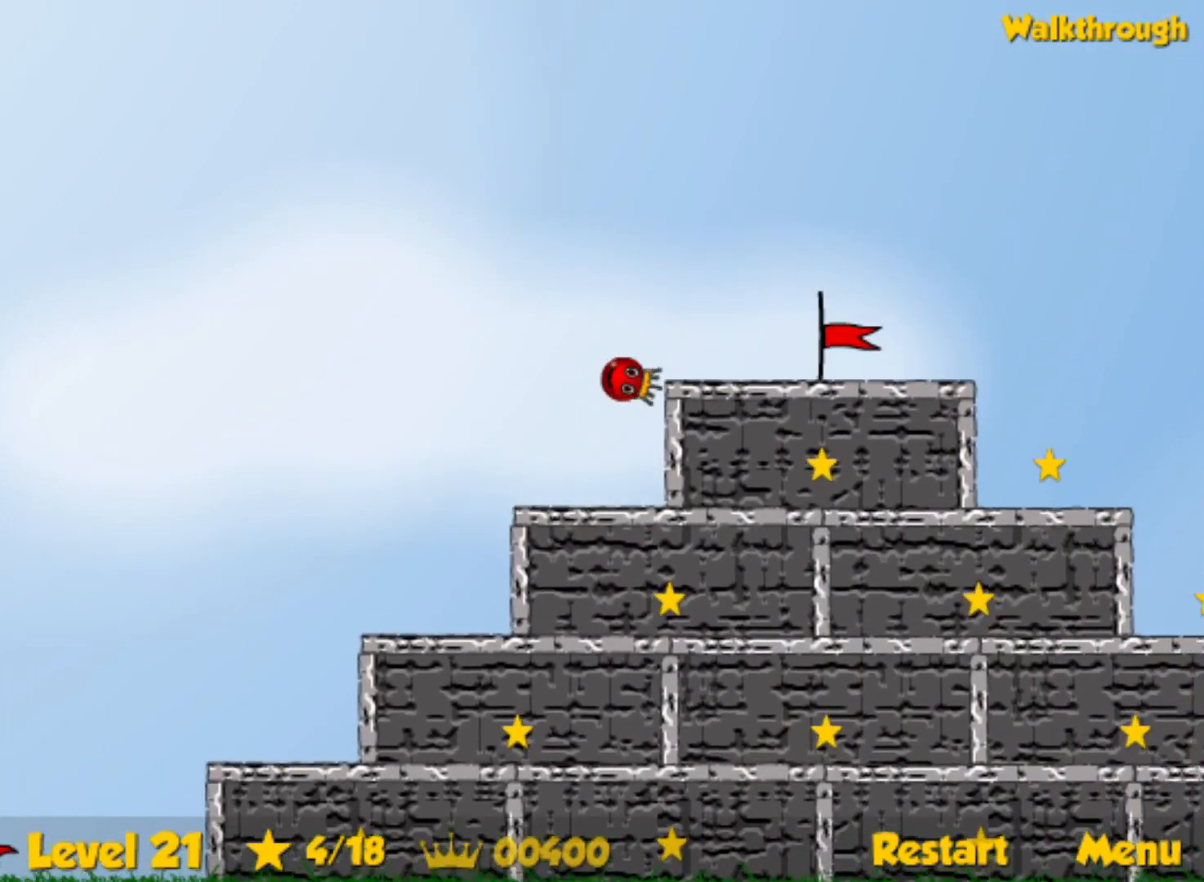
{"keys": ["right"], "events": []}
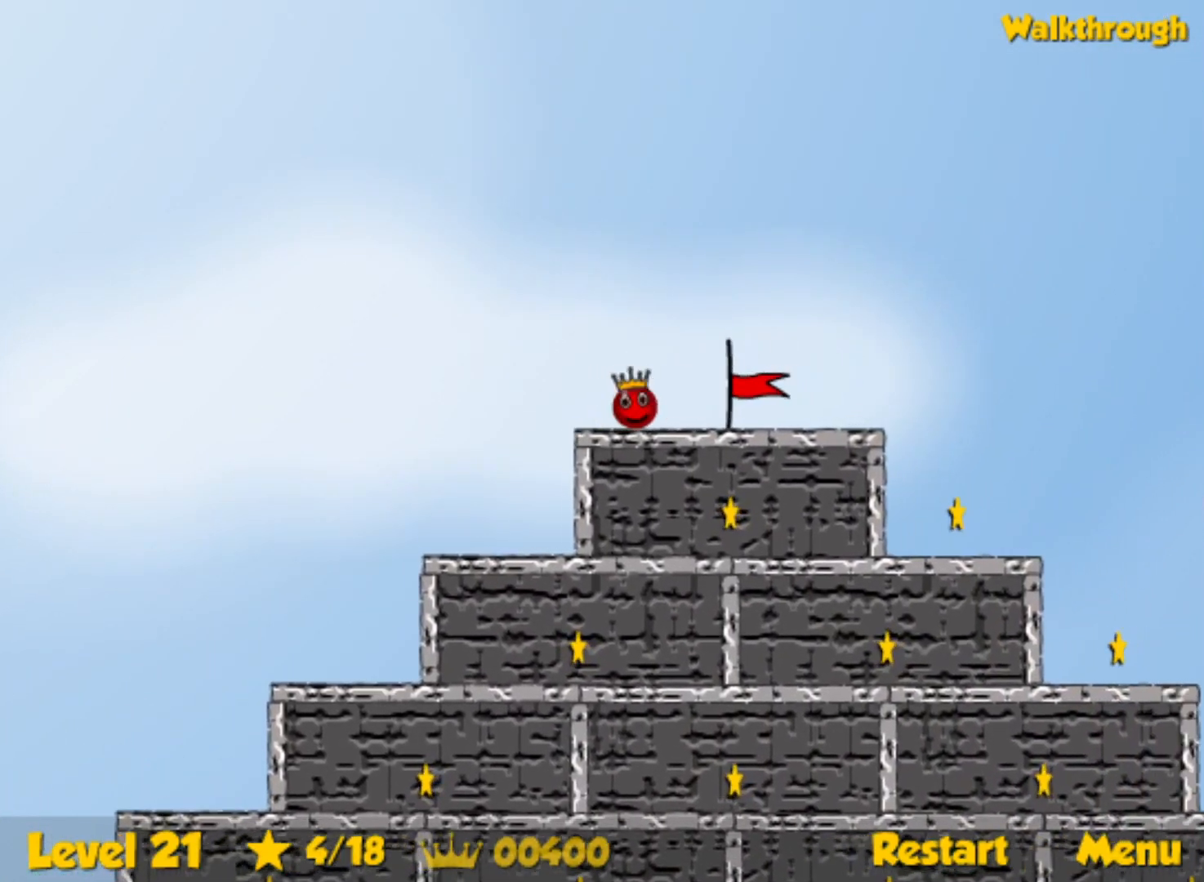
{"keys": ["right"], "events": []}
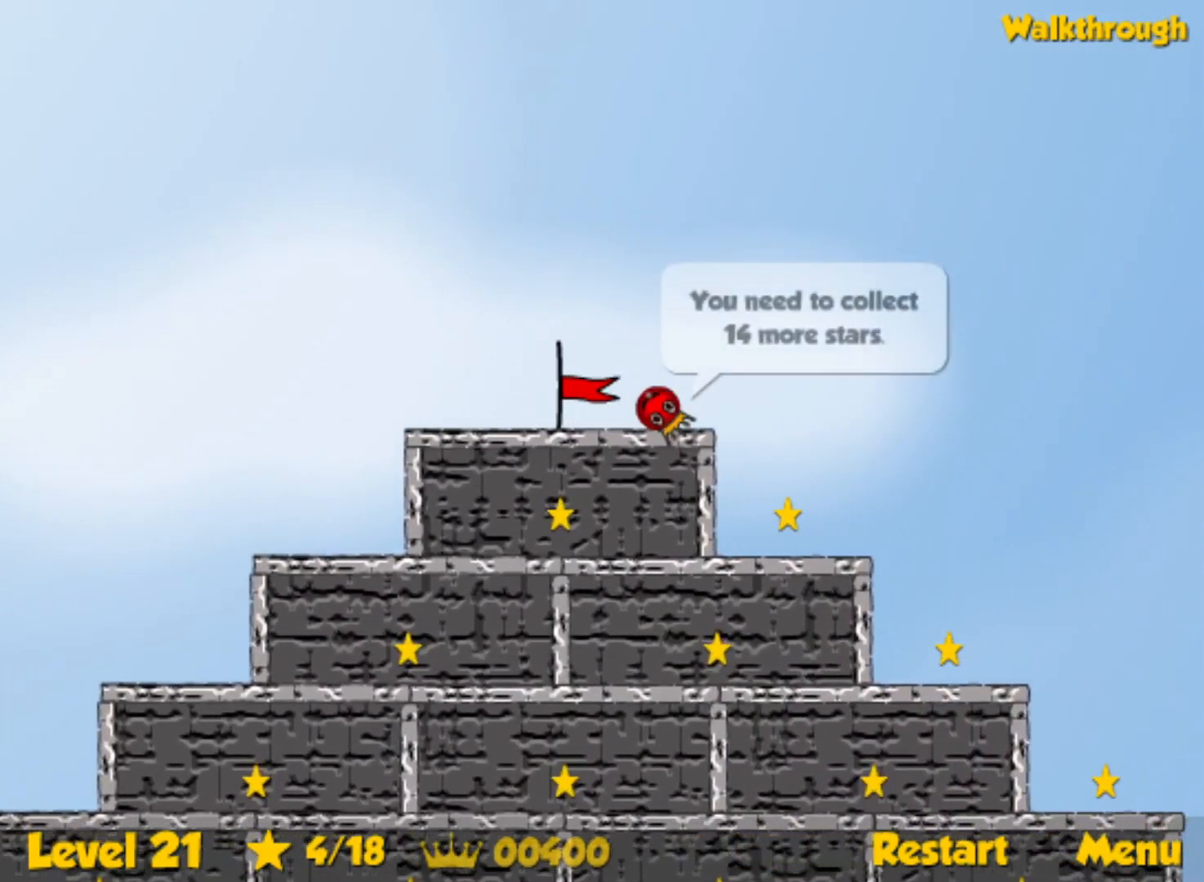
{"keys": ["right"], "events": []}
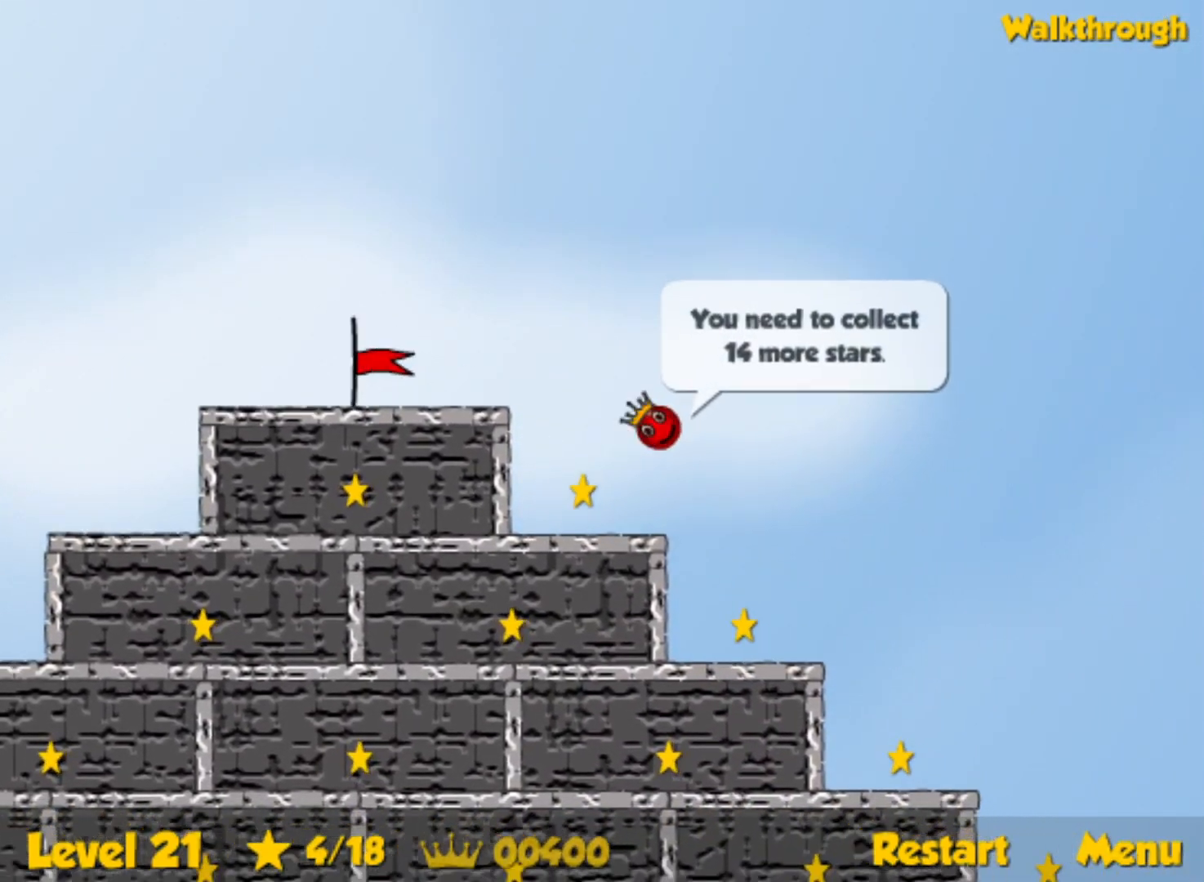
{"keys": ["right"], "events": []}
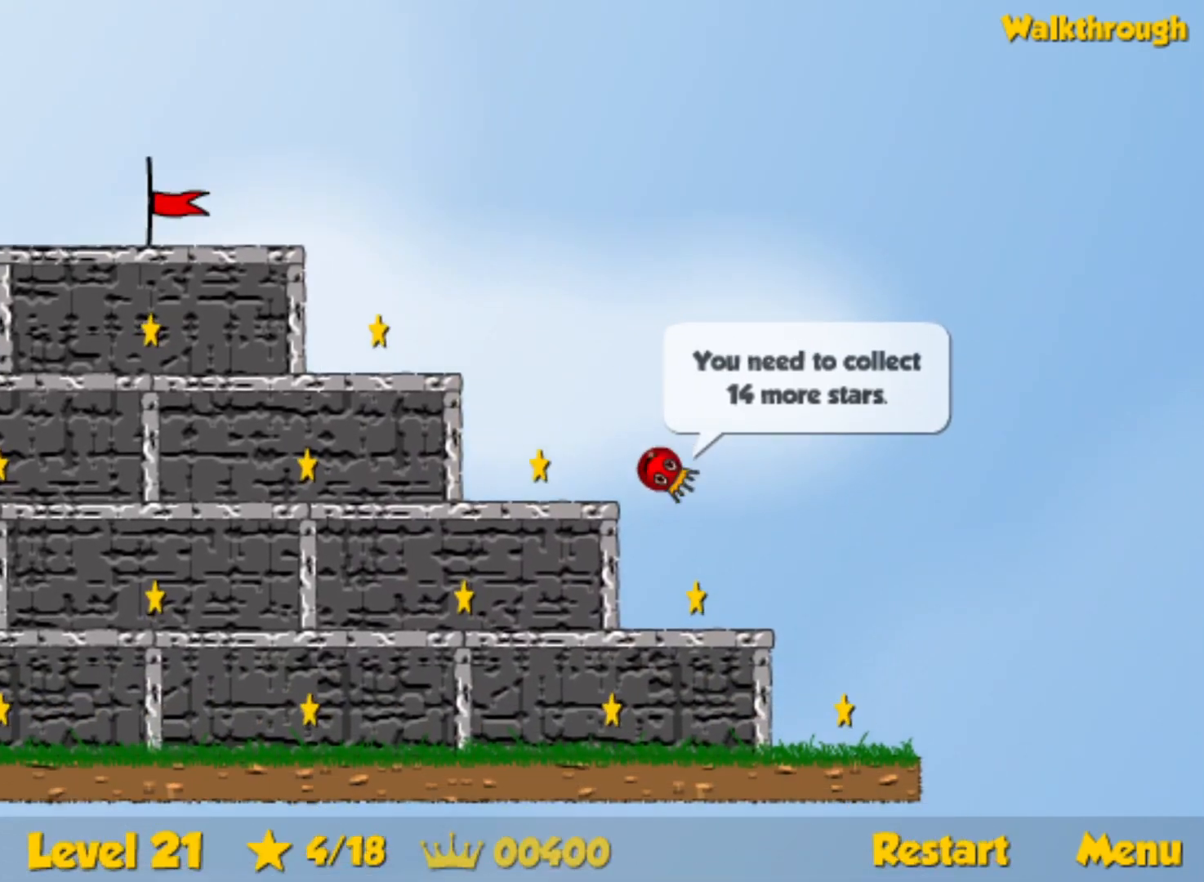
{"keys": ["down", "left"], "events": [[67, "down", "down"], [117, "right", "up"], [133, "left", "down"]]}
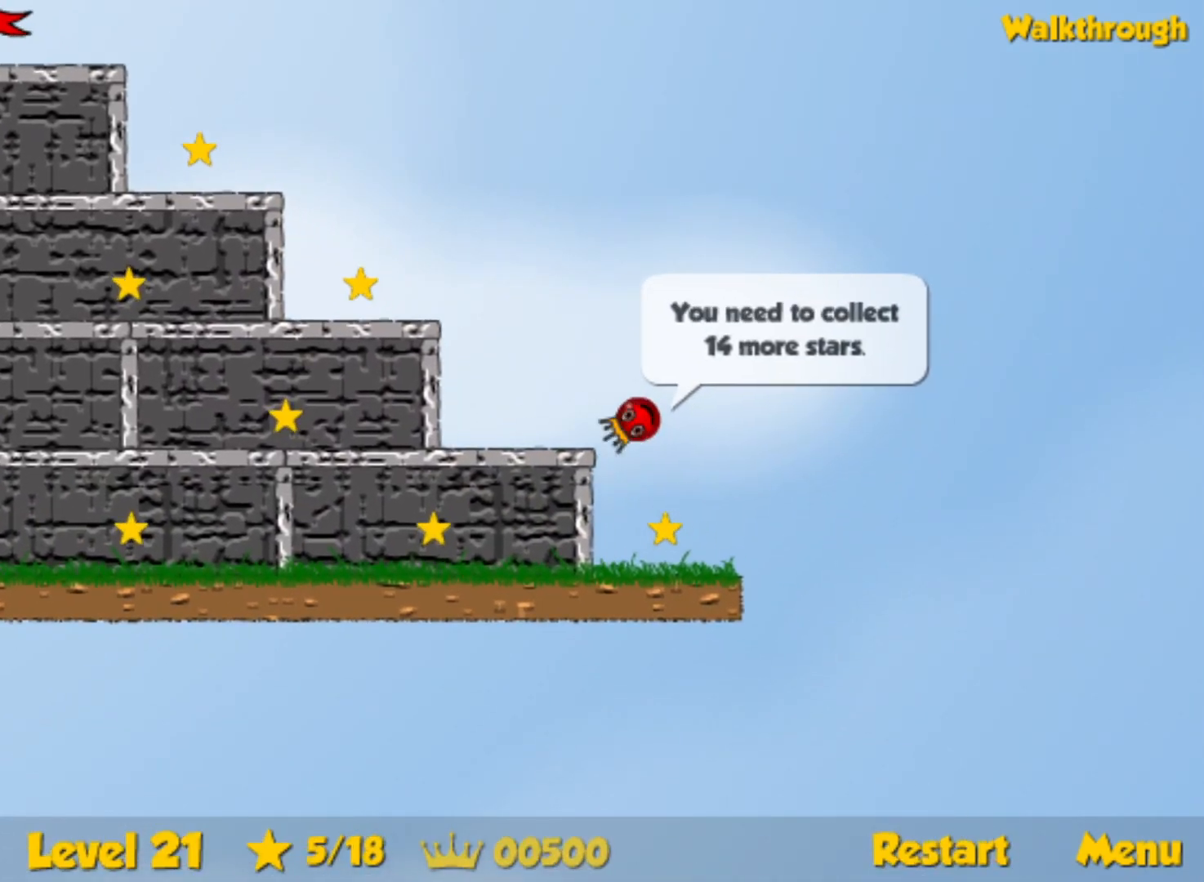
{"keys": ["left"], "events": [[217, "down", "up"]]}
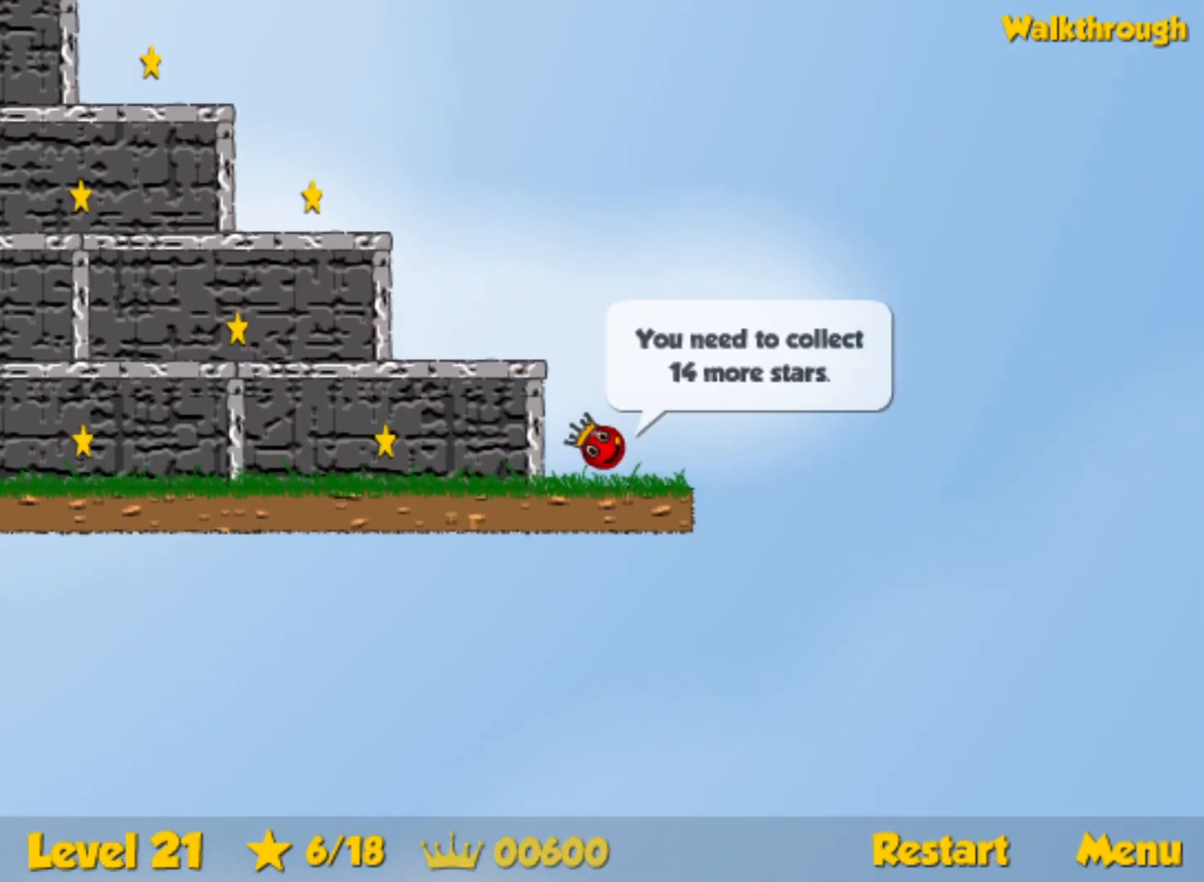
{"keys": ["left"], "events": []}
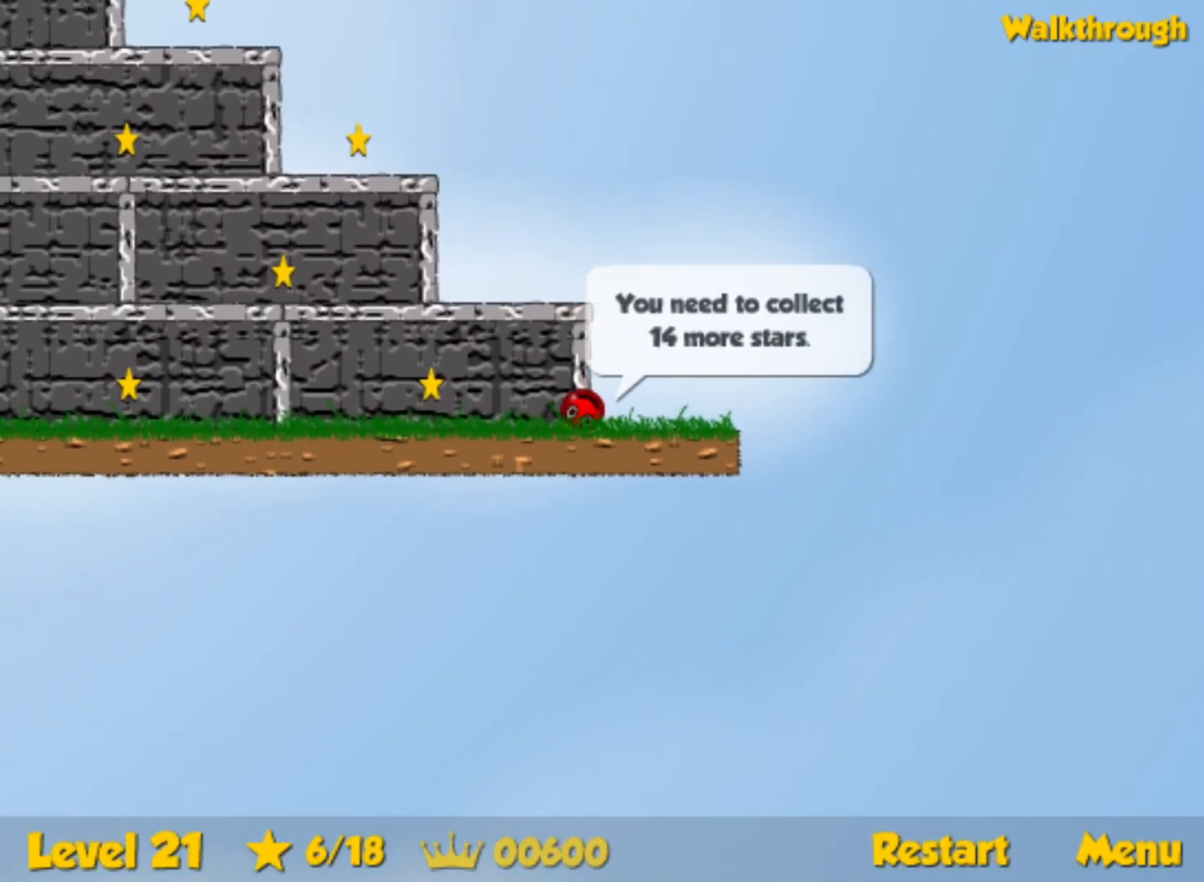
{"keys": ["left"], "events": []}
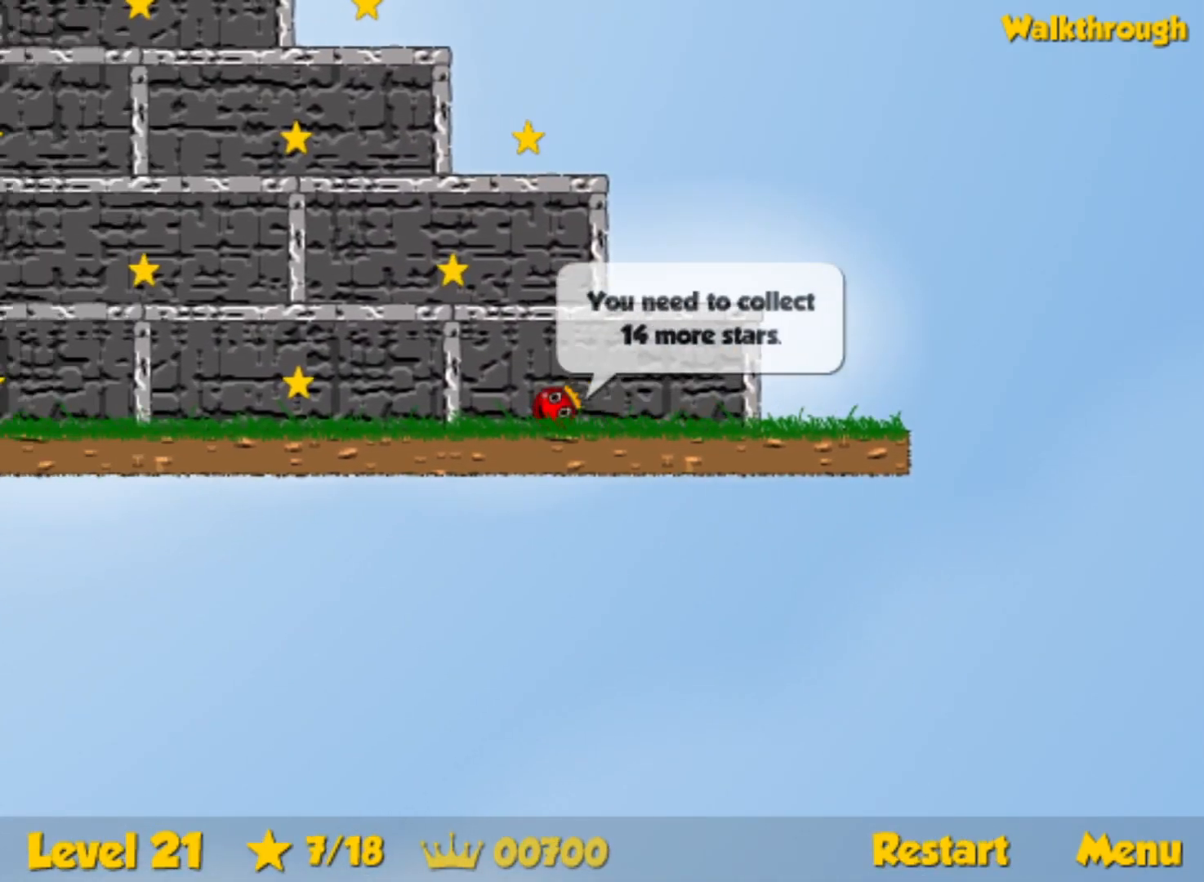
{"keys": ["down", "right"], "events": [[383, "left", "up"], [417, "right", "down"], [450, "down", "down"]]}
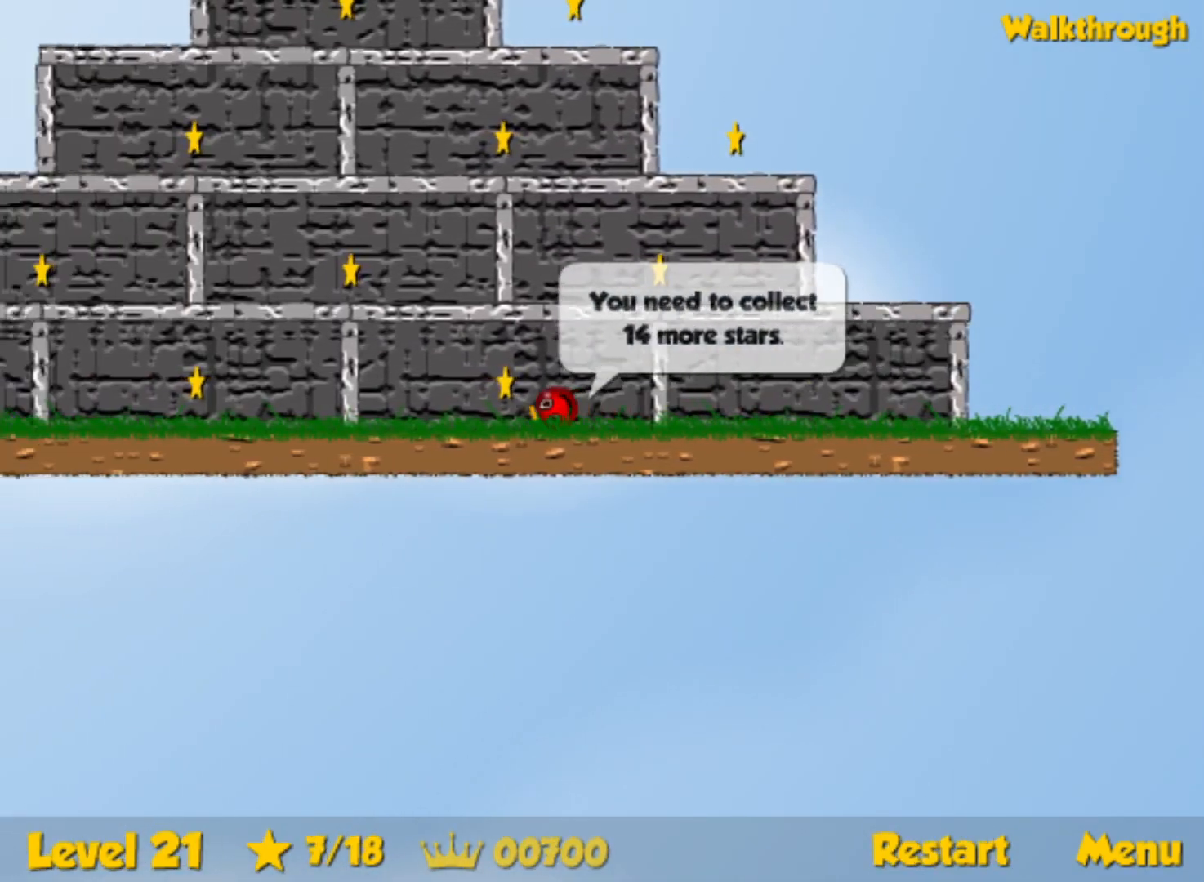
{"keys": ["right", "up"], "events": [[183, "down", "up"], [317, "up", "down"]]}